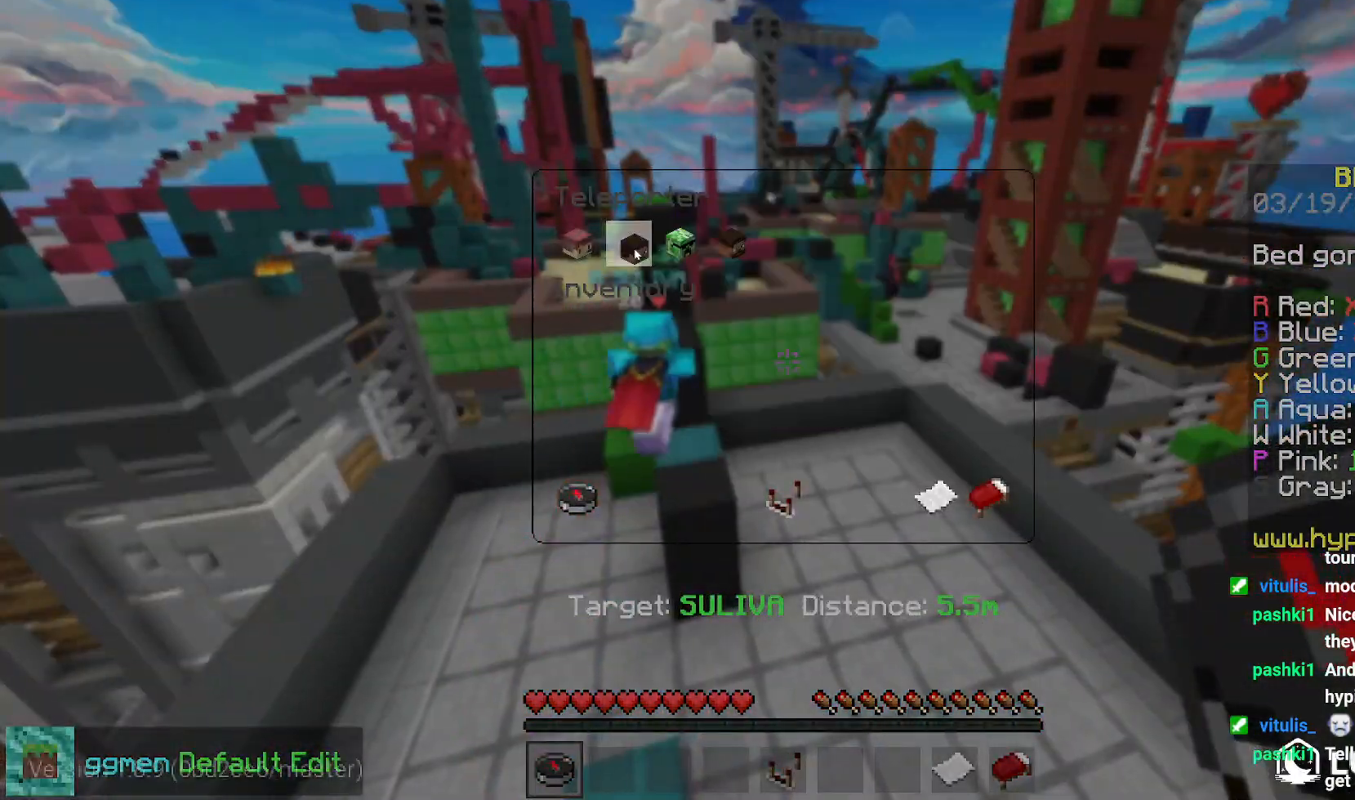
Gameplay with keyboard and mouse; each line is a JSON object with the keys and mouse buttons held at the frame after it. "events" lists presses ("down") and releases ("up") of "down", "left", "right", "space", "up", "mouse_left" and "mouse_right" between this image and that frame as [ms after this image, input, new state], when the widget could be followed in between. "mouse_left", "mouse_right" = the "left", "right" buttons of the "mouse" list. No other keys are recorded. Fast repeated clicks can show as one long hold. Mouse movement is not recorded.
{"keys": ["right"], "mouse": [], "events": [[367, "right", "down"]]}
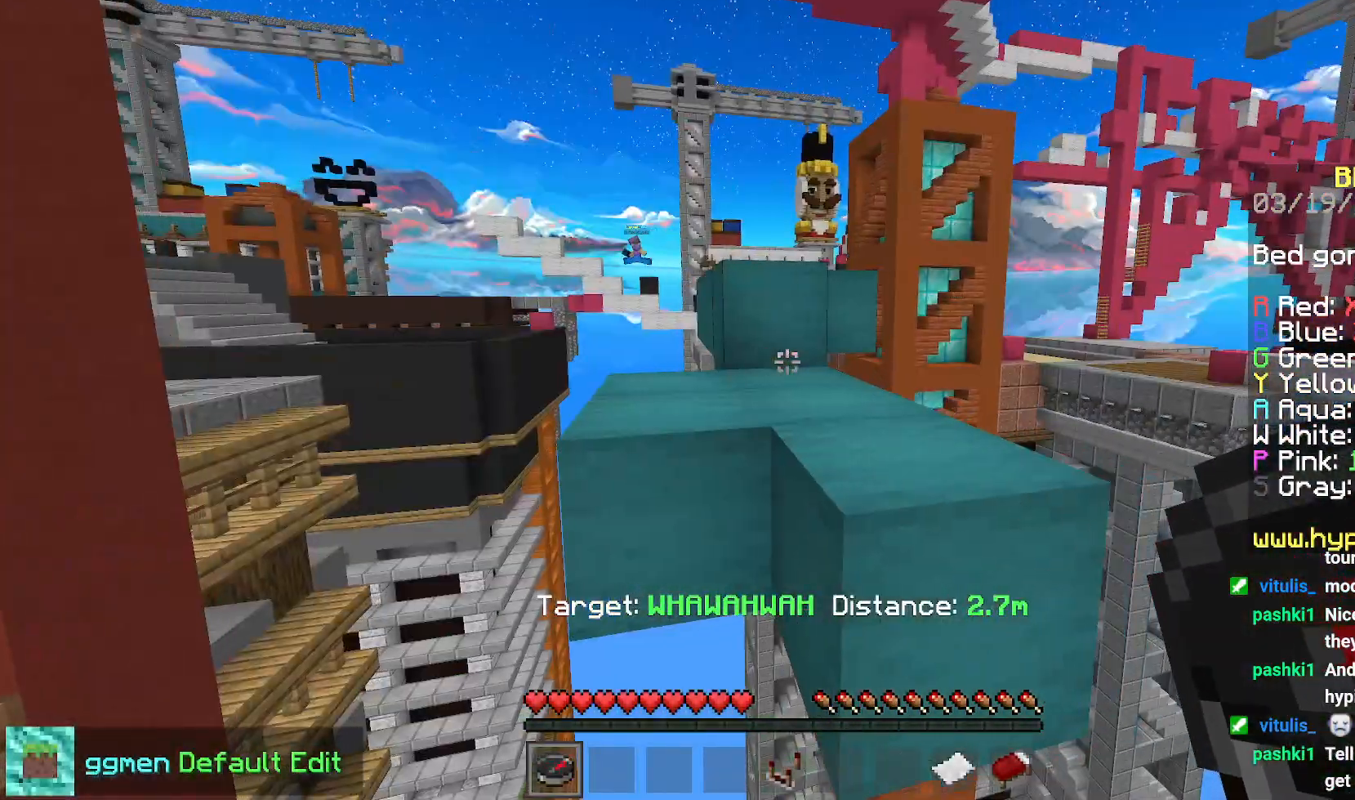
{"keys": ["space"], "mouse": [], "events": [[50, "right", "up"], [417, "space", "down"]]}
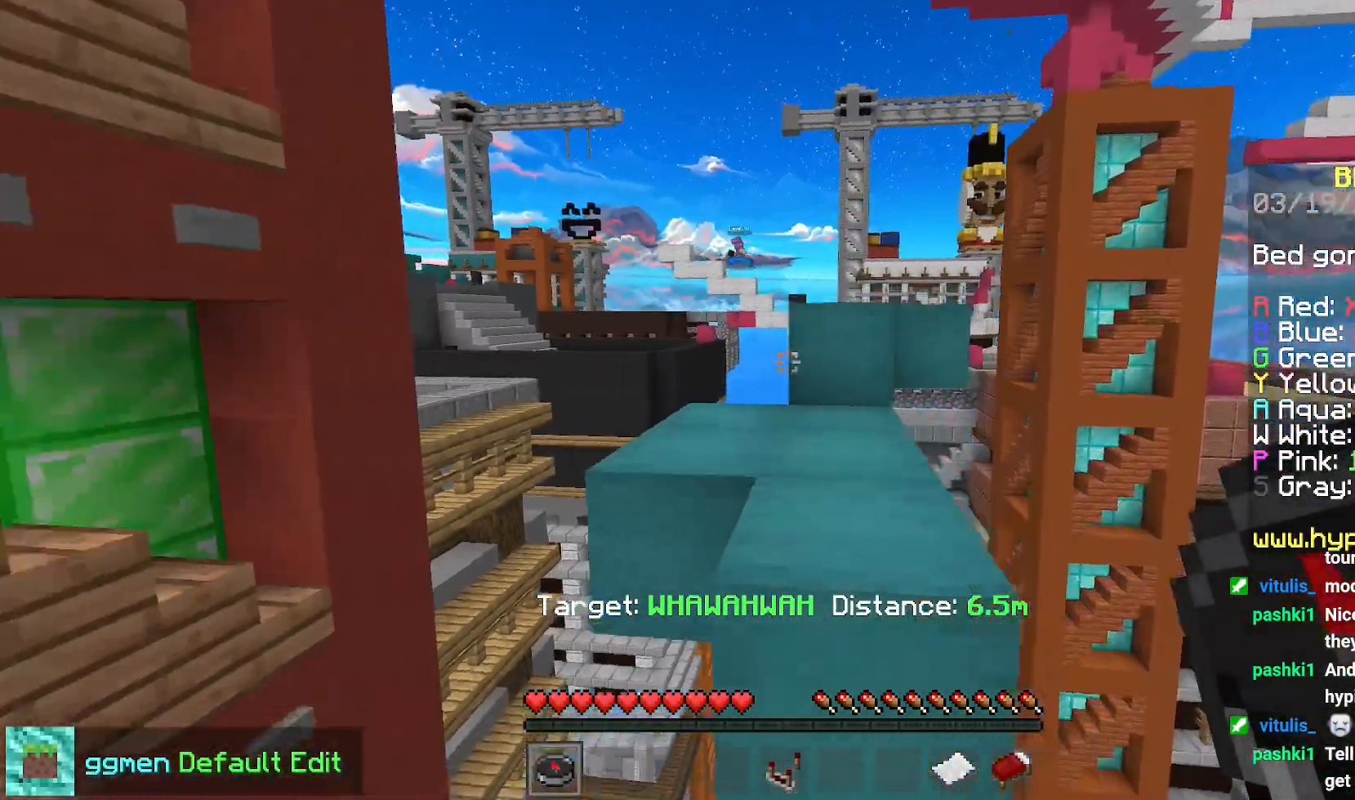
{"keys": ["right"], "mouse": [], "events": [[33, "right", "down"], [400, "space", "up"]]}
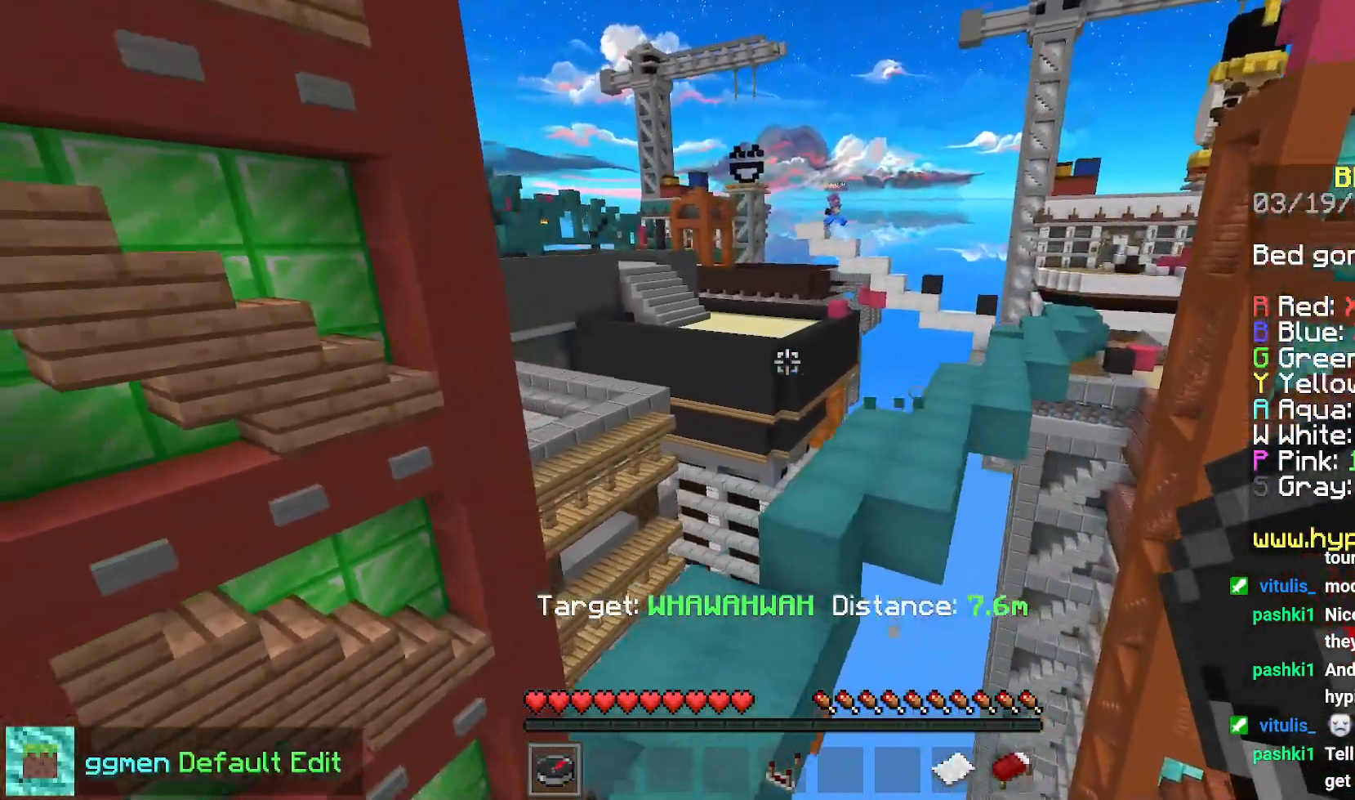
{"keys": [], "mouse": [], "events": [[100, "mouse_right", "down"], [150, "right", "up"], [251, "mouse_right", "up"]]}
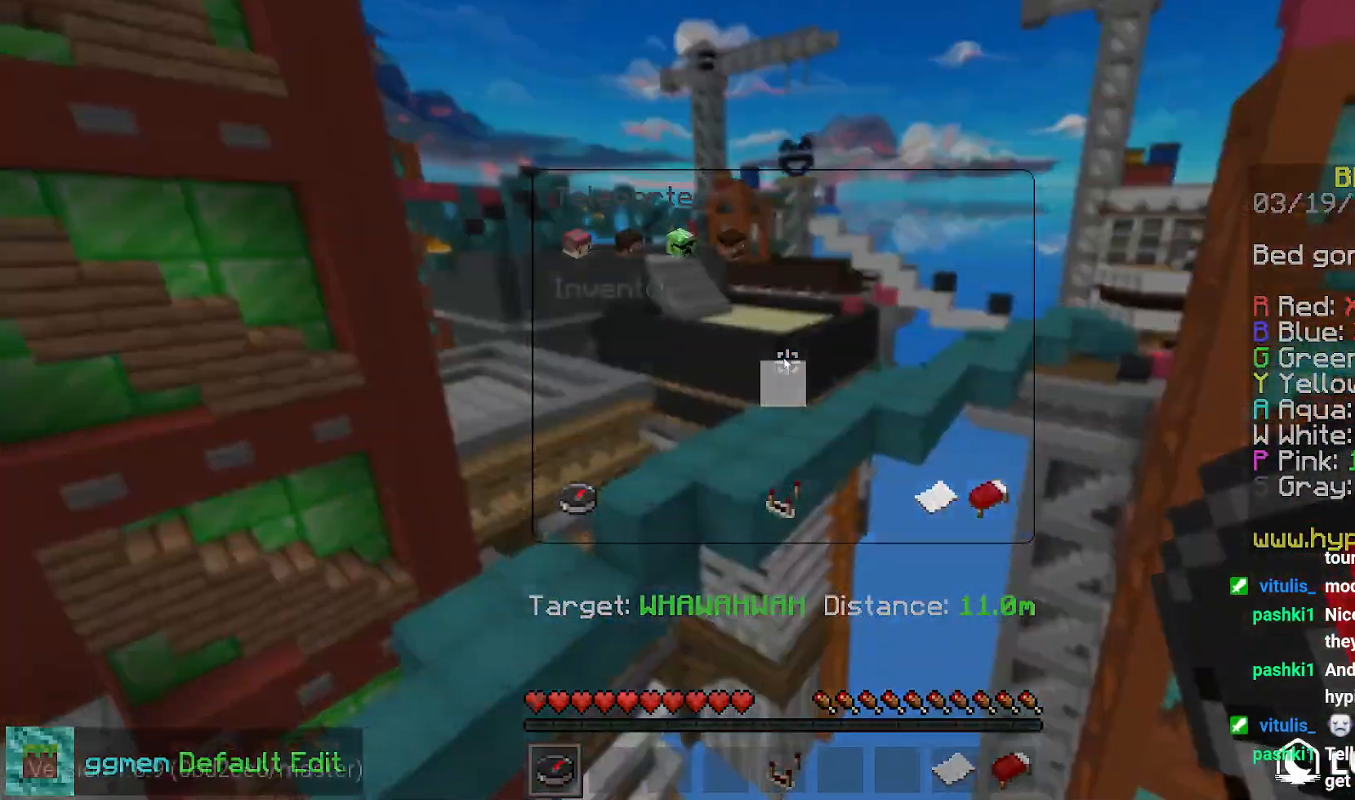
{"keys": [], "mouse": [], "events": []}
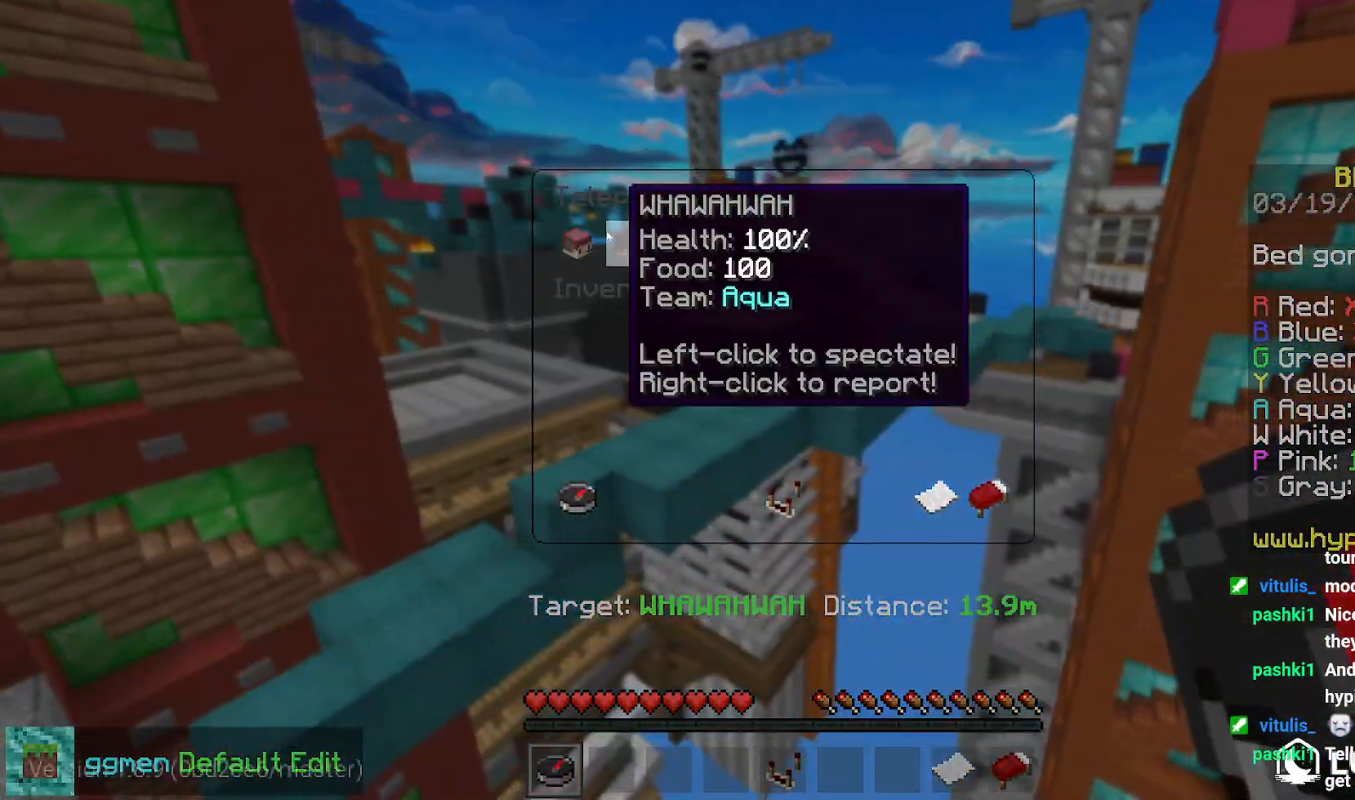
{"keys": [], "mouse": [], "events": []}
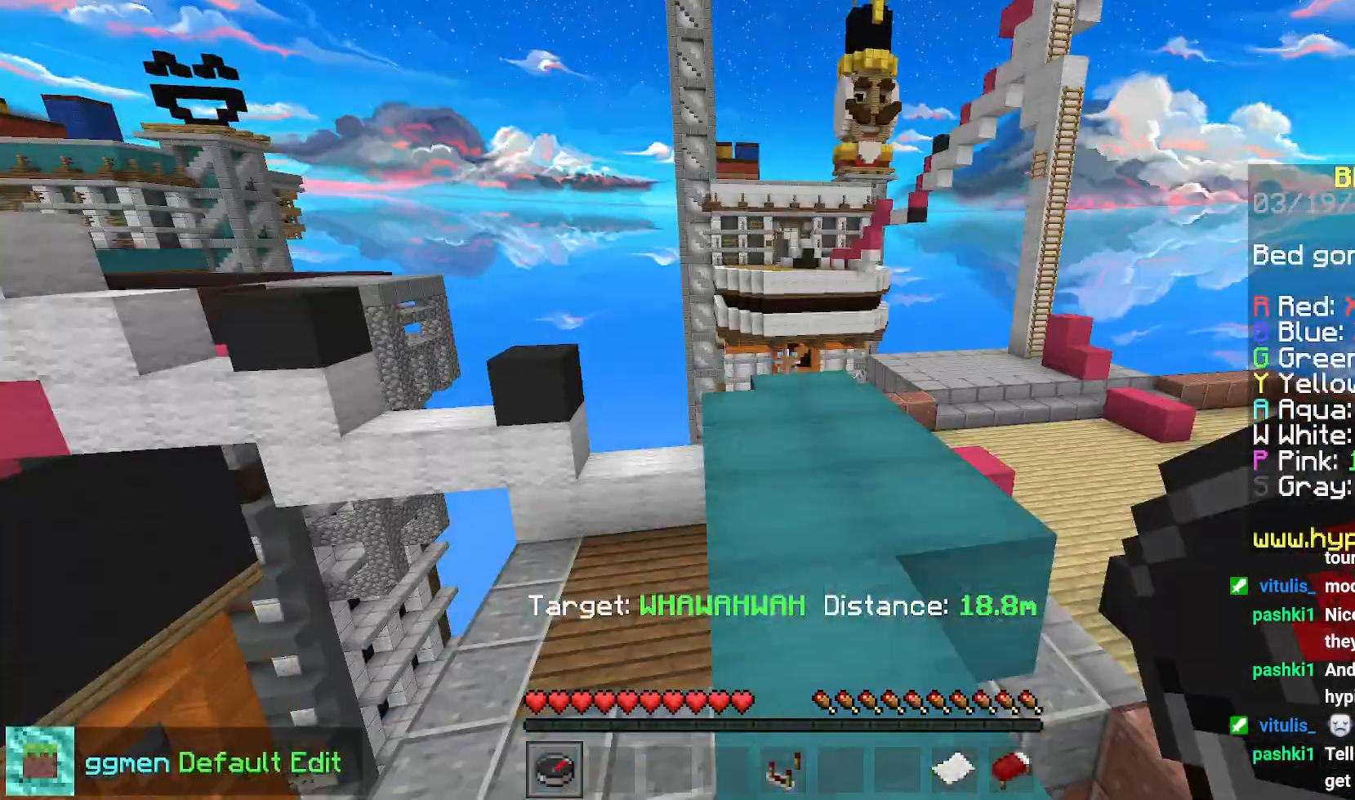
{"keys": [], "mouse": [], "events": []}
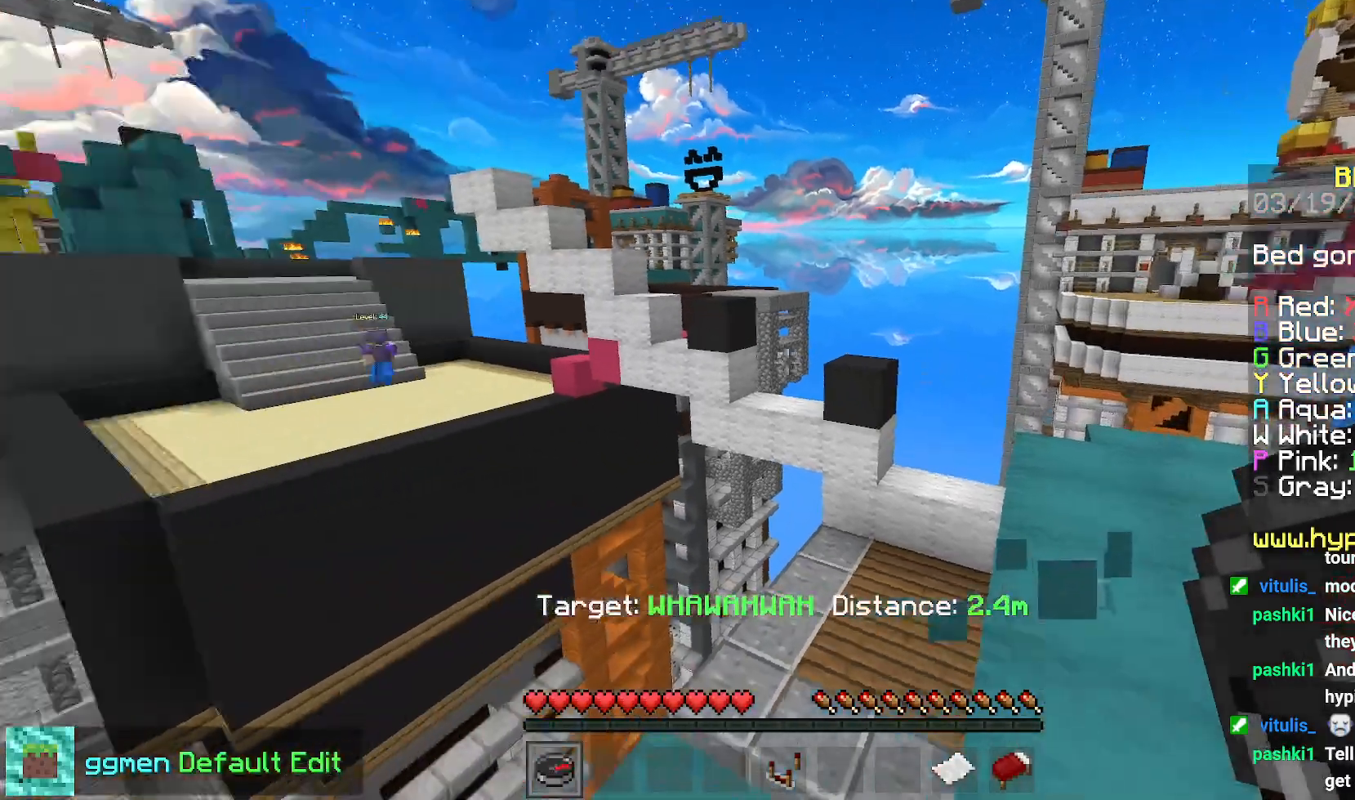
{"keys": [], "mouse": ["right"], "events": [[401, "mouse_right", "down"]]}
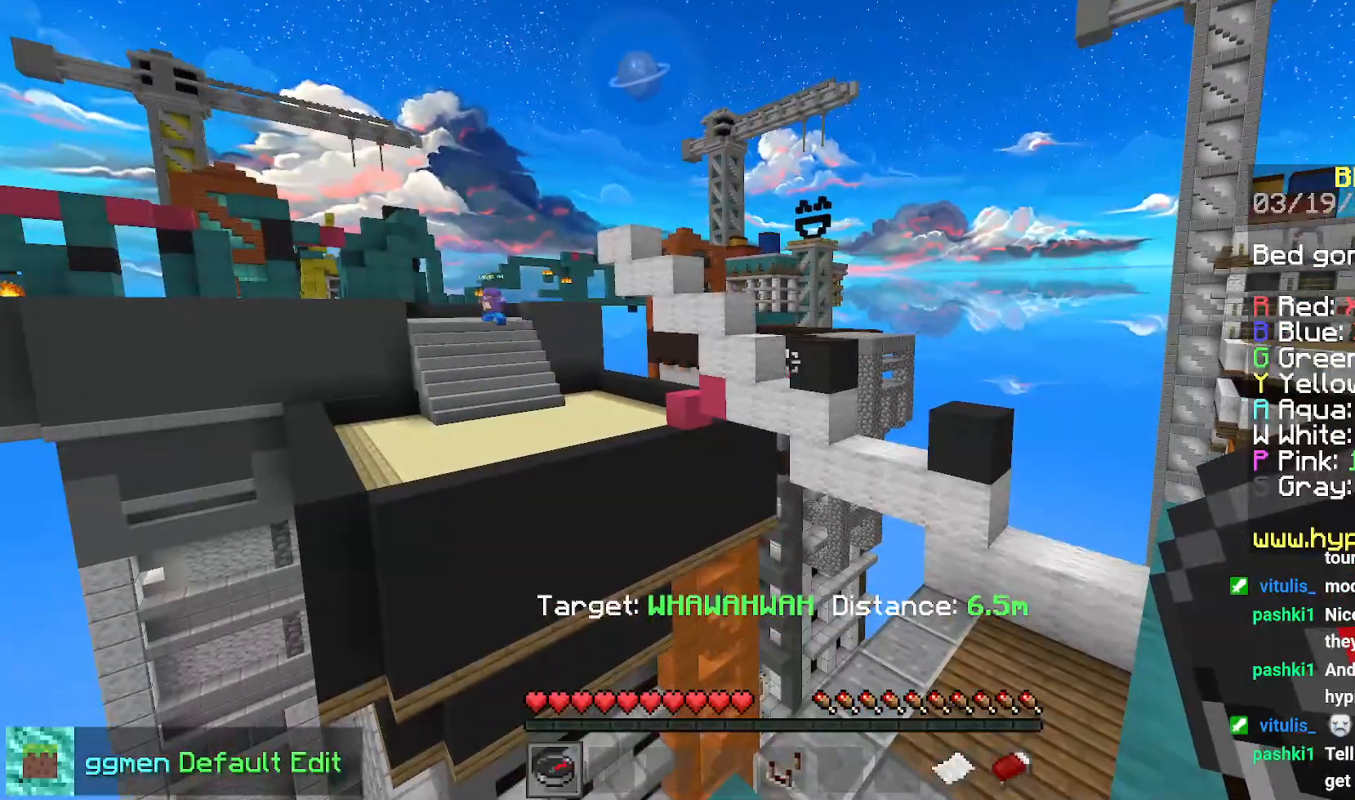
{"keys": [], "mouse": [], "events": [[17, "mouse_right", "up"]]}
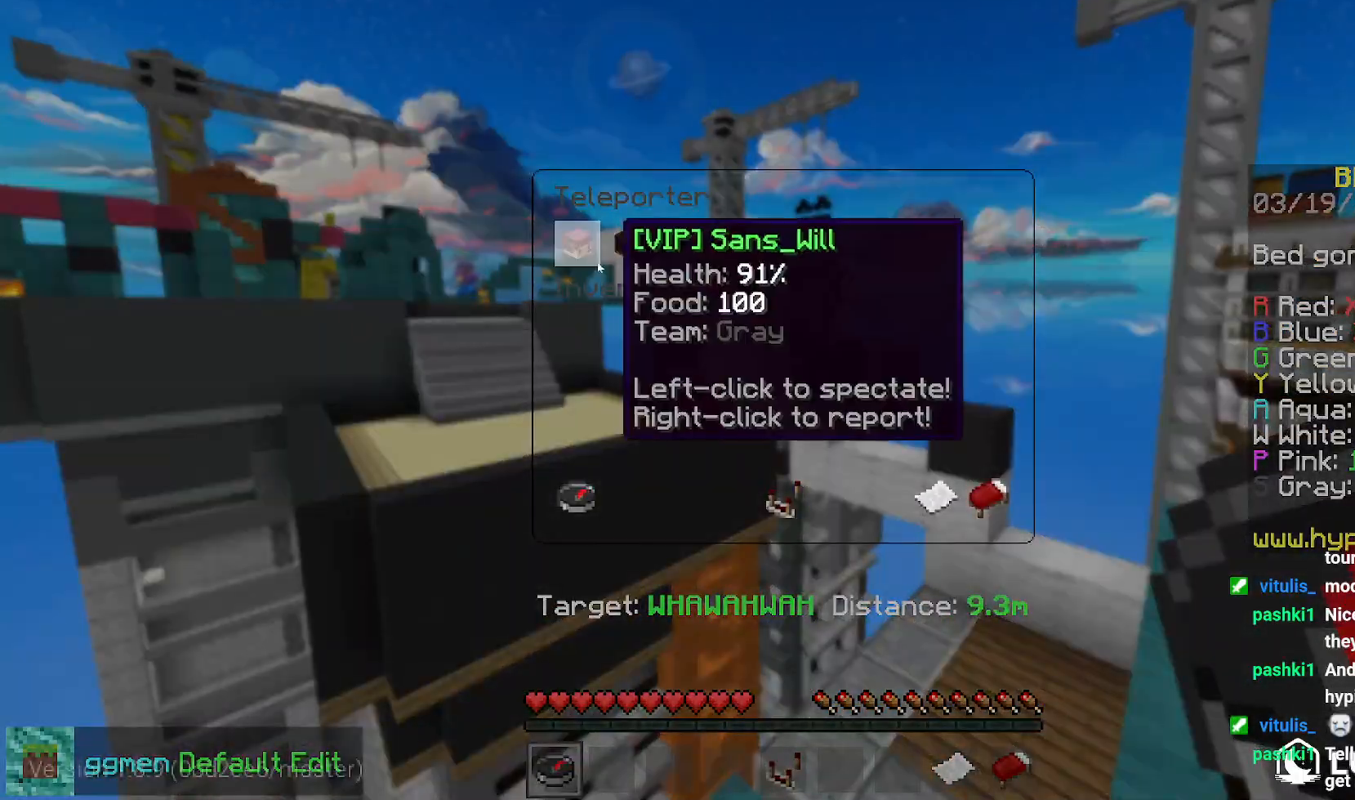
{"keys": [], "mouse": [], "events": []}
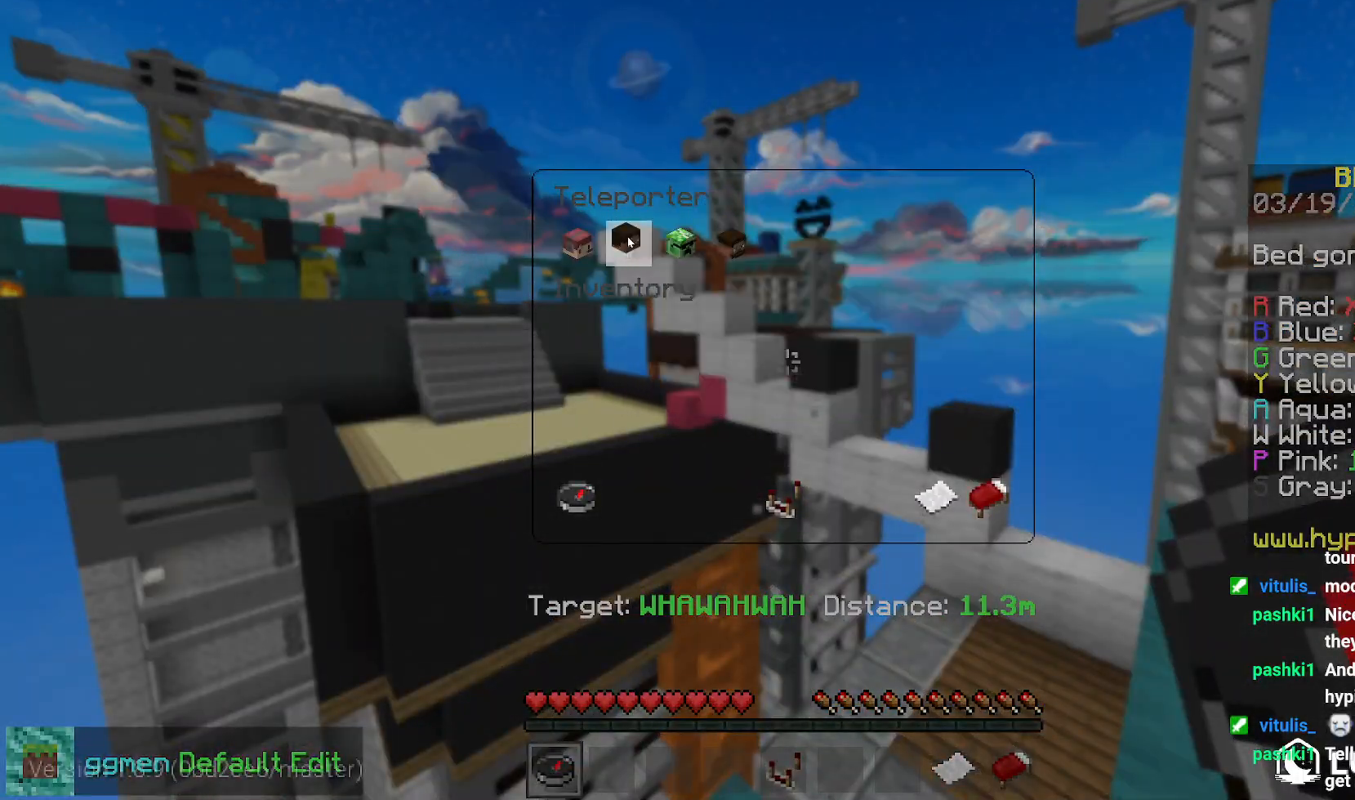
{"keys": ["right"], "mouse": [], "events": [[334, "right", "down"]]}
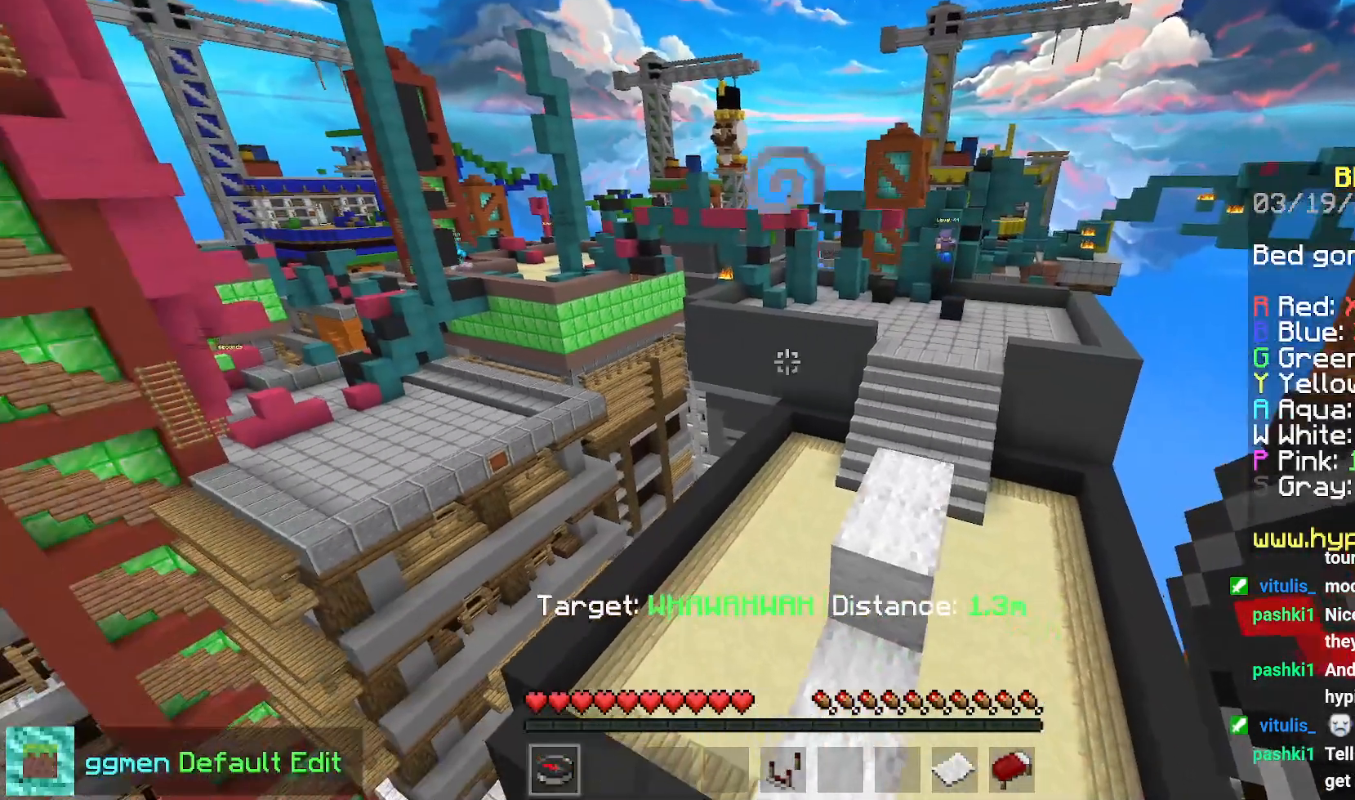
{"keys": [], "mouse": [], "events": [[200, "right", "up"]]}
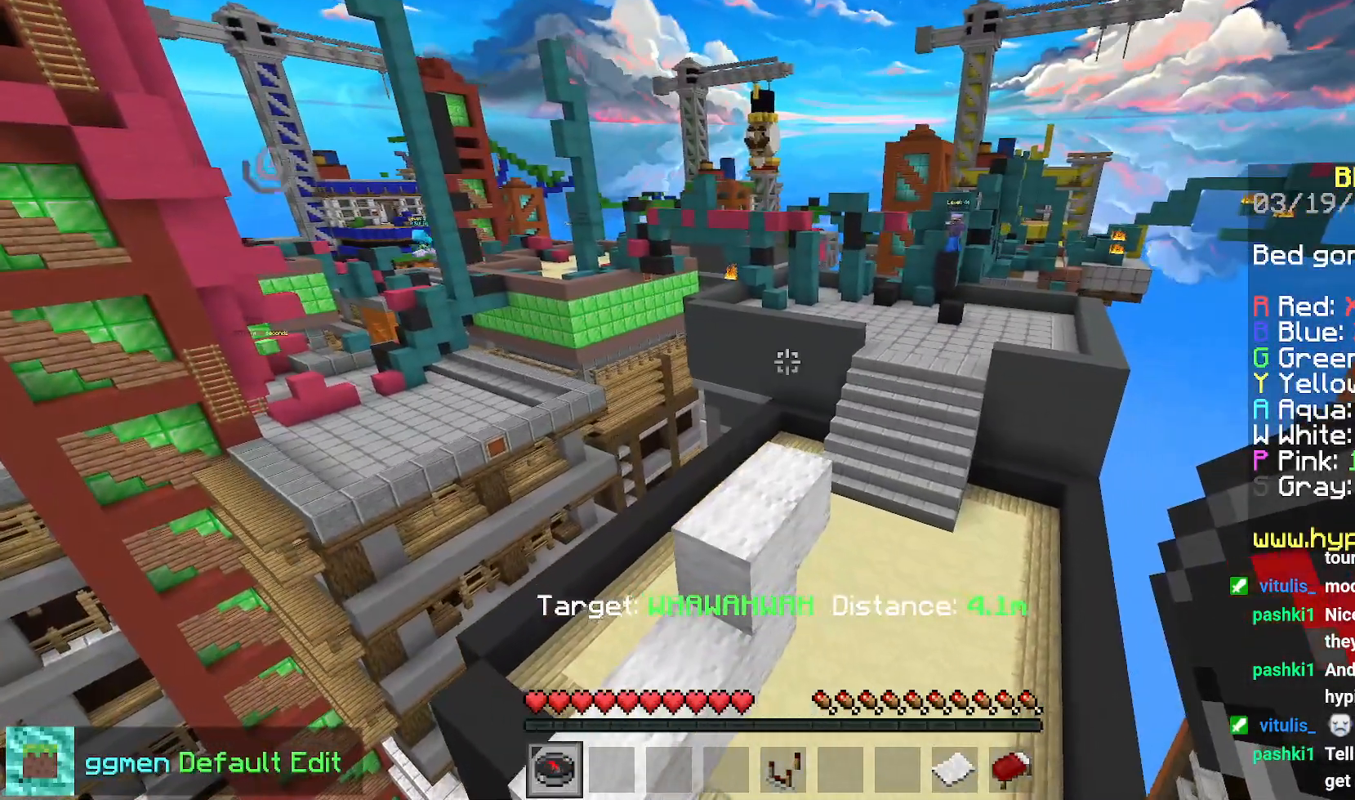
{"keys": [], "mouse": [], "events": [[50, "mouse_right", "down"], [150, "mouse_right", "up"]]}
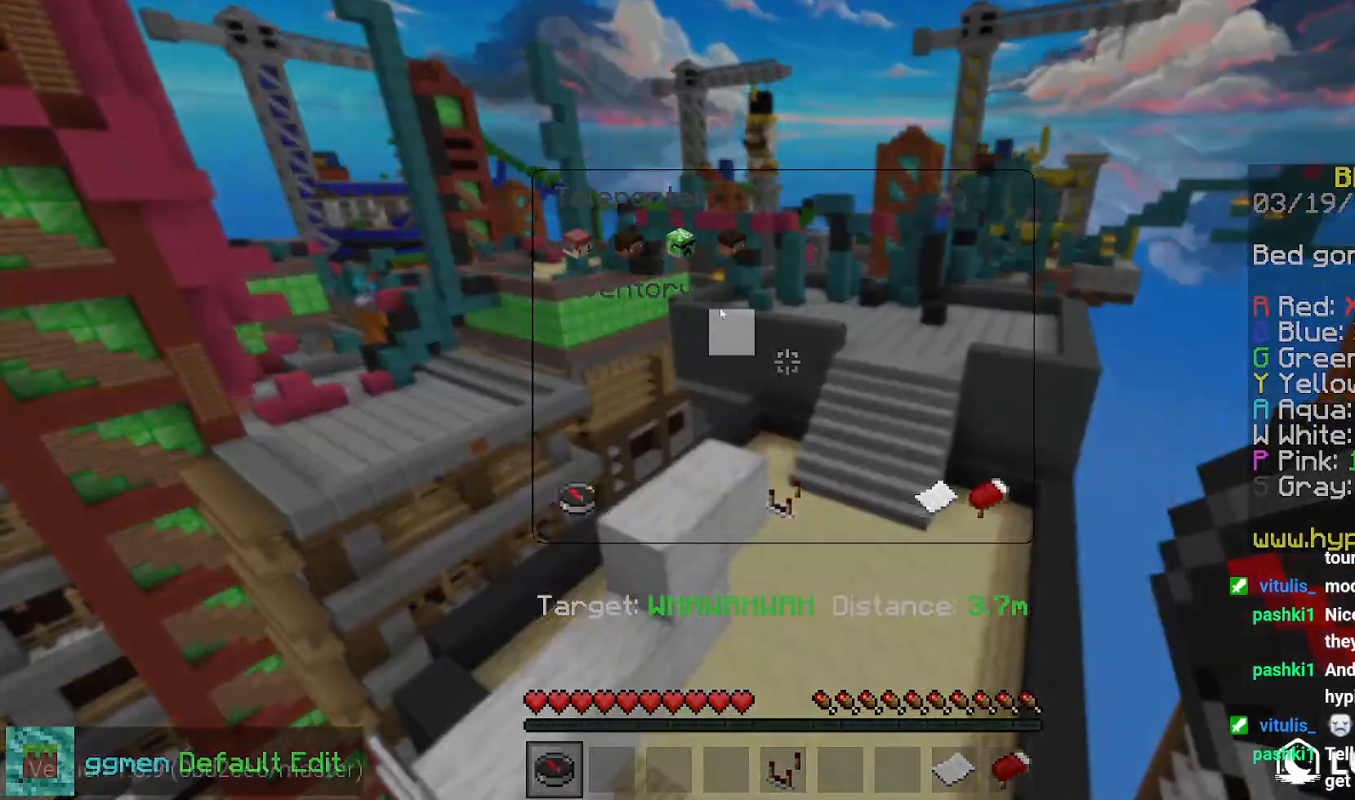
{"keys": [], "mouse": [], "events": []}
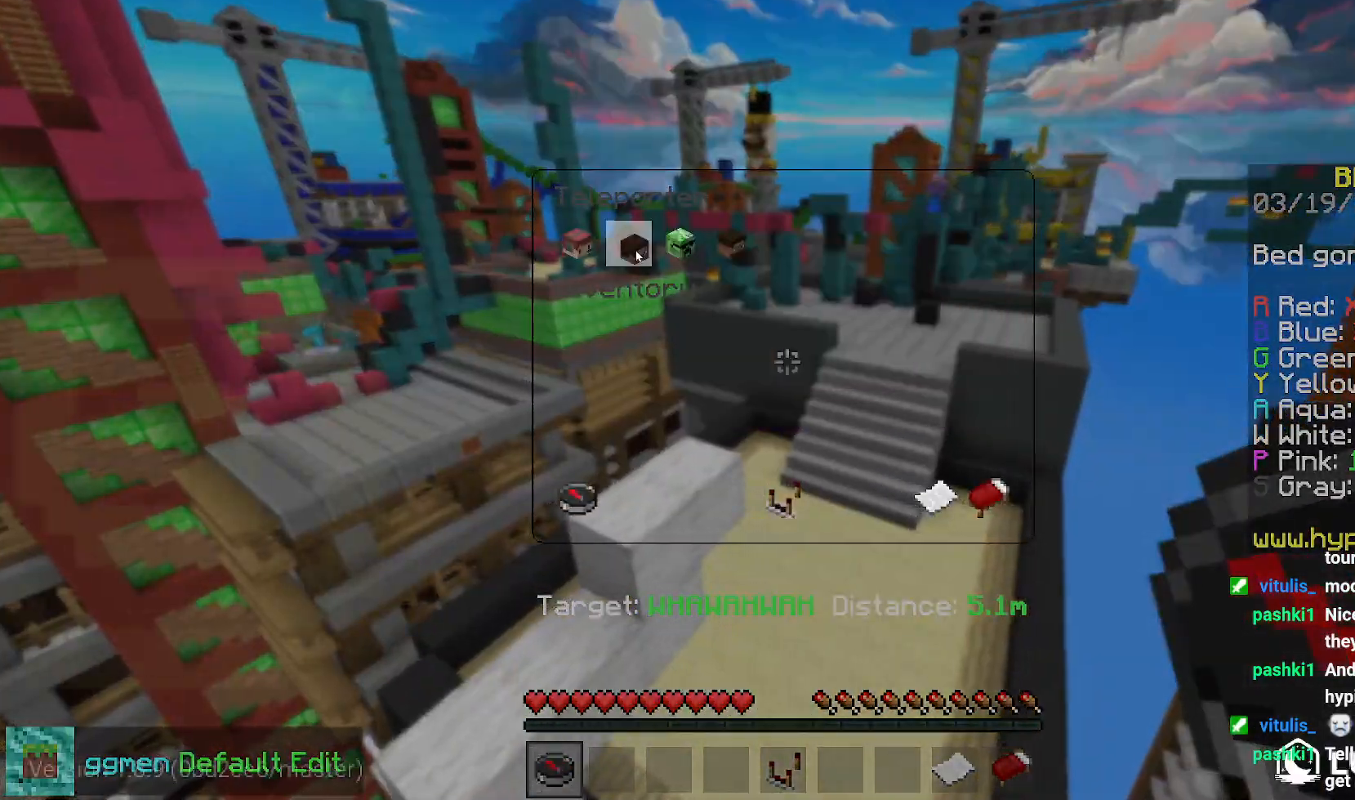
{"keys": ["right"], "mouse": [], "events": [[267, "right", "down"]]}
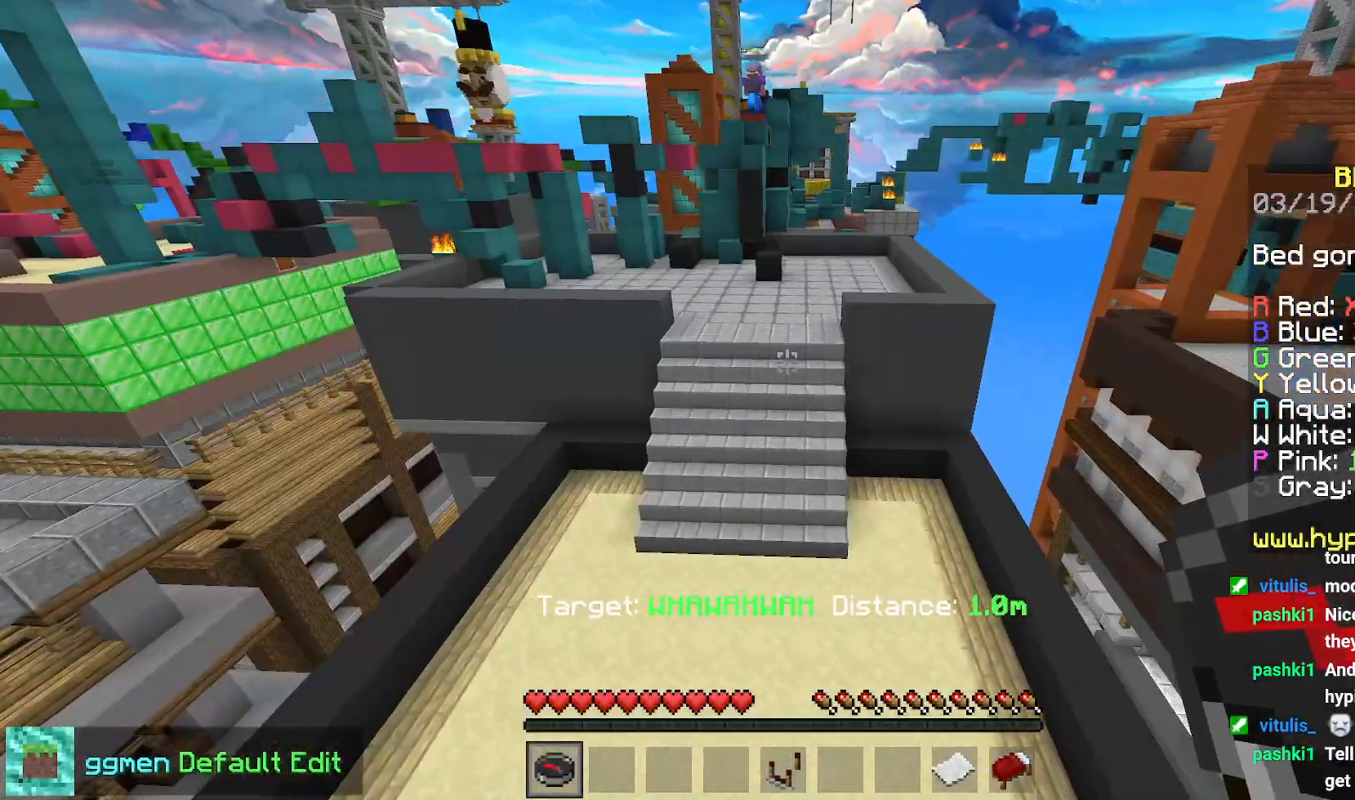
{"keys": [], "mouse": [], "events": [[217, "mouse_right", "down"], [217, "right", "up"], [383, "mouse_right", "up"]]}
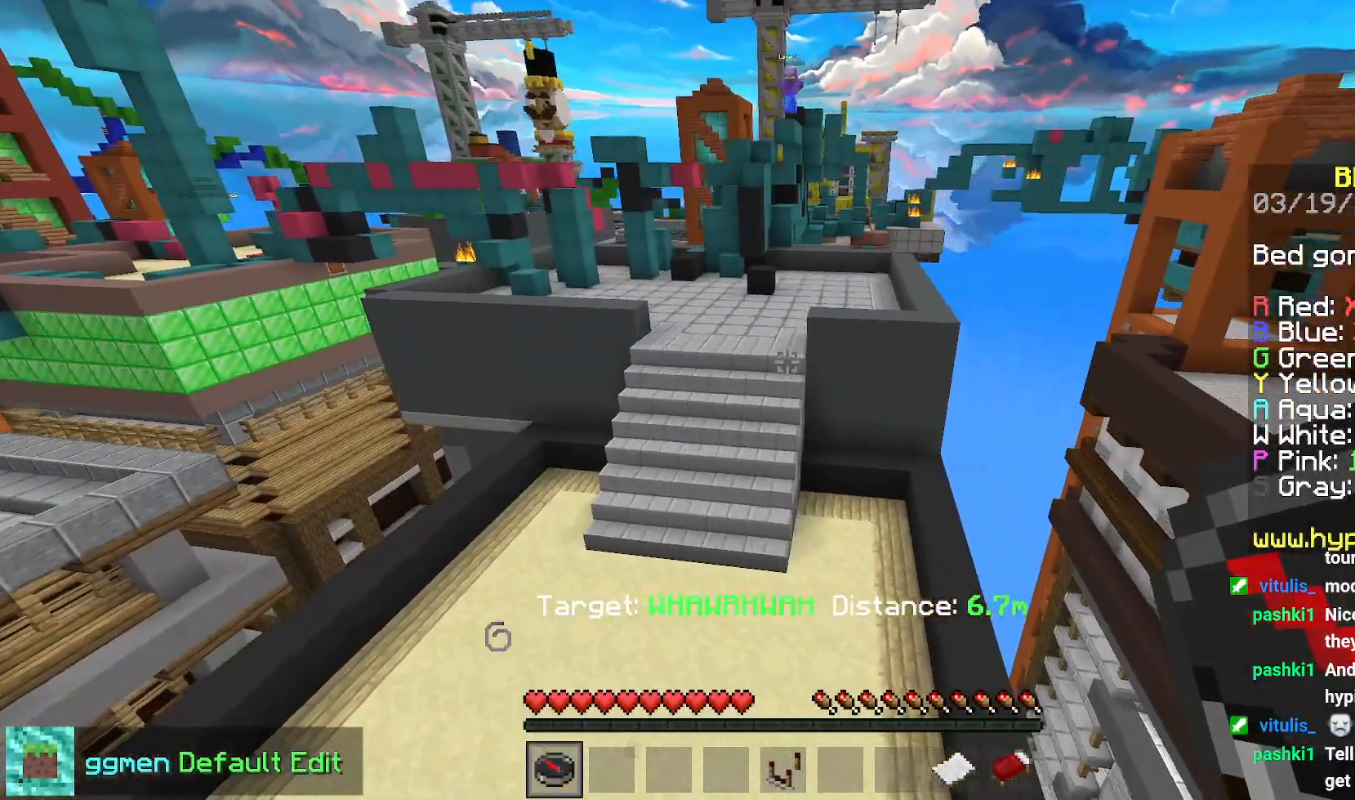
{"keys": [], "mouse": [], "events": []}
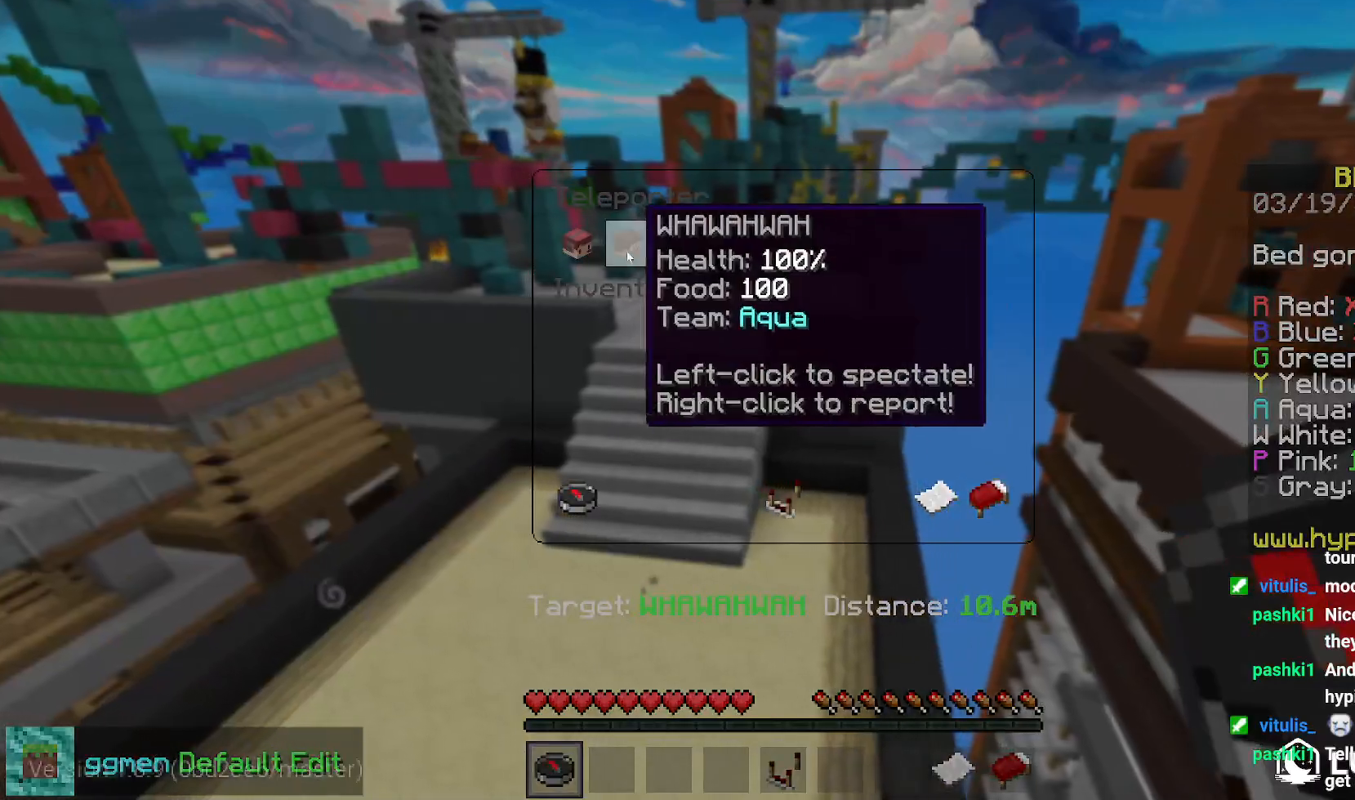
{"keys": [], "mouse": [], "events": []}
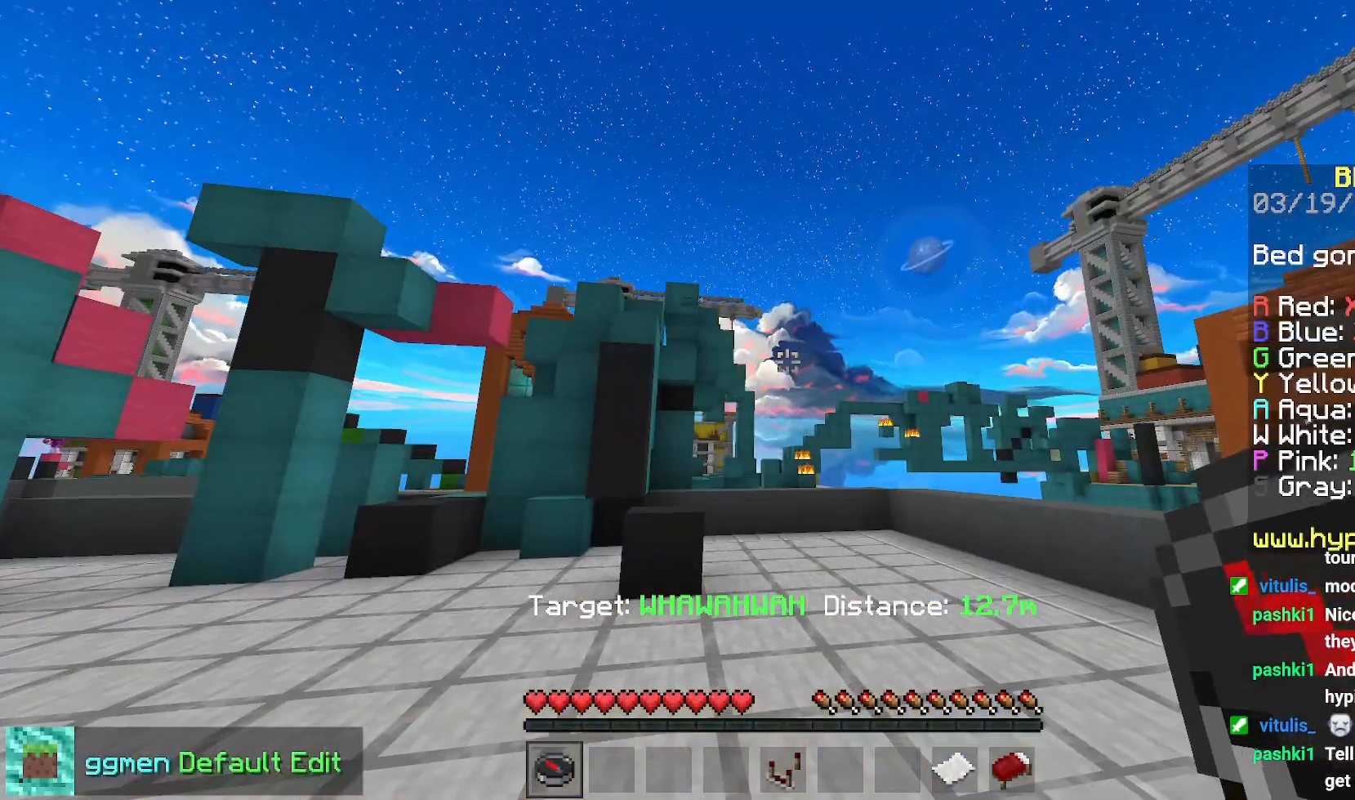
{"keys": ["right", "up"], "mouse": [], "events": [[367, "right", "down"], [384, "up", "down"]]}
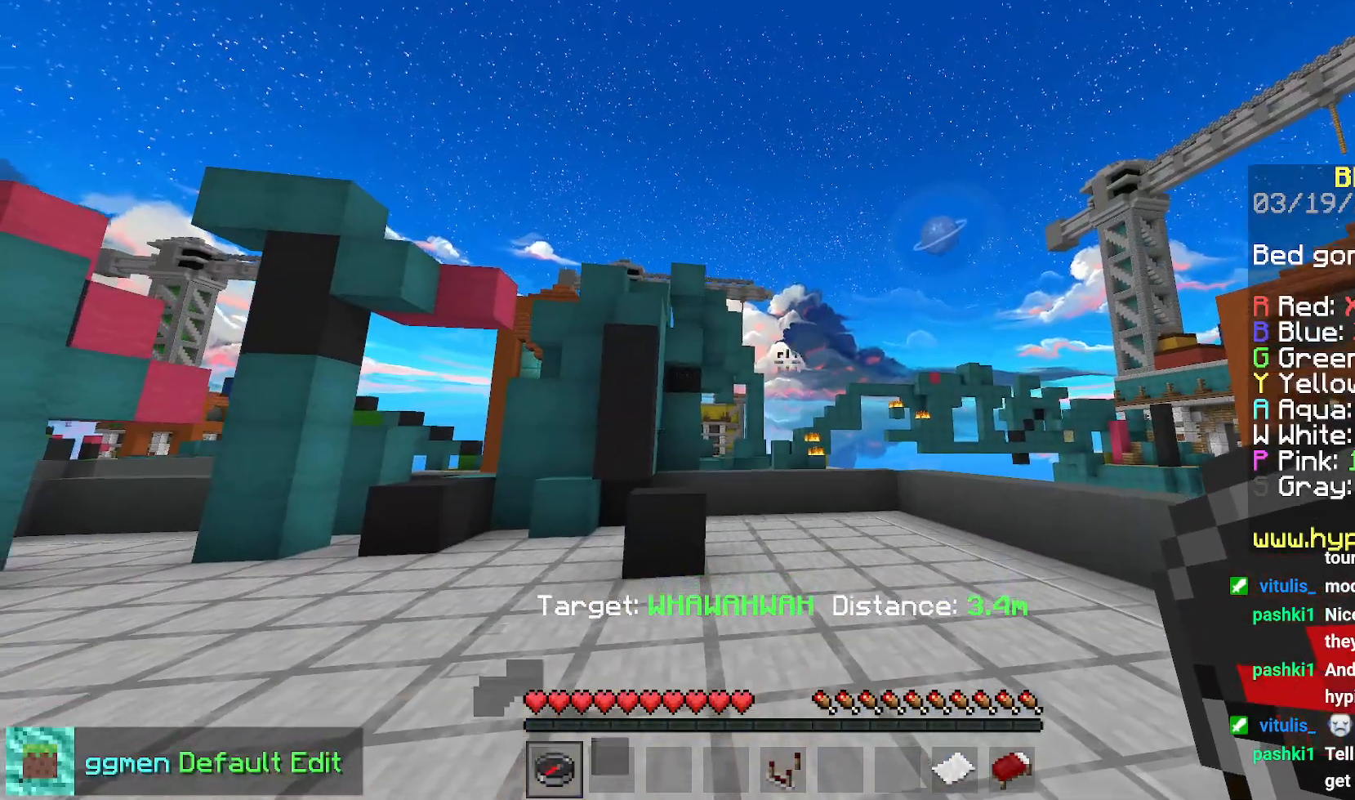
{"keys": ["right", "up"], "mouse": ["right"], "events": [[150, "space", "down"], [450, "mouse_right", "down"], [500, "space", "up"]]}
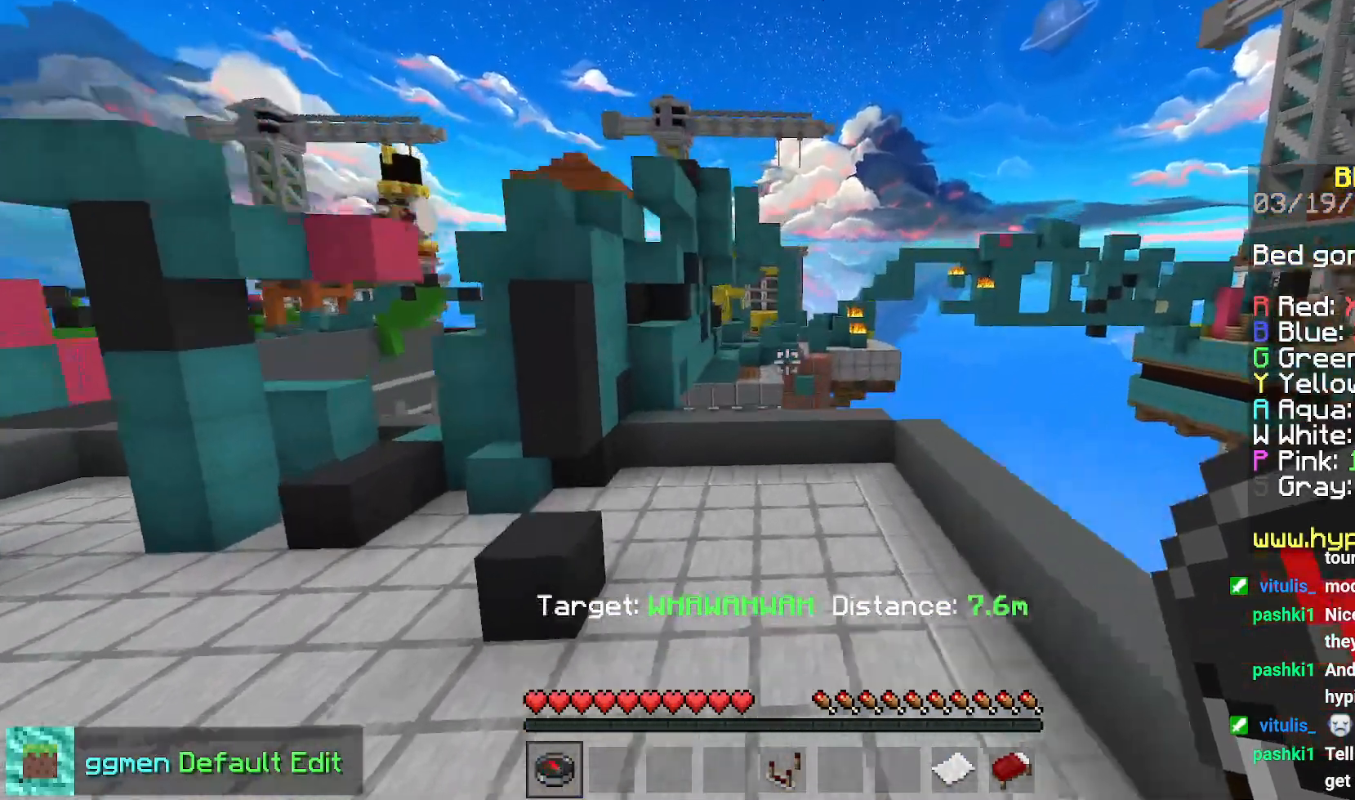
{"keys": [], "mouse": [], "events": [[17, "up", "up"], [50, "right", "up"], [100, "mouse_right", "up"]]}
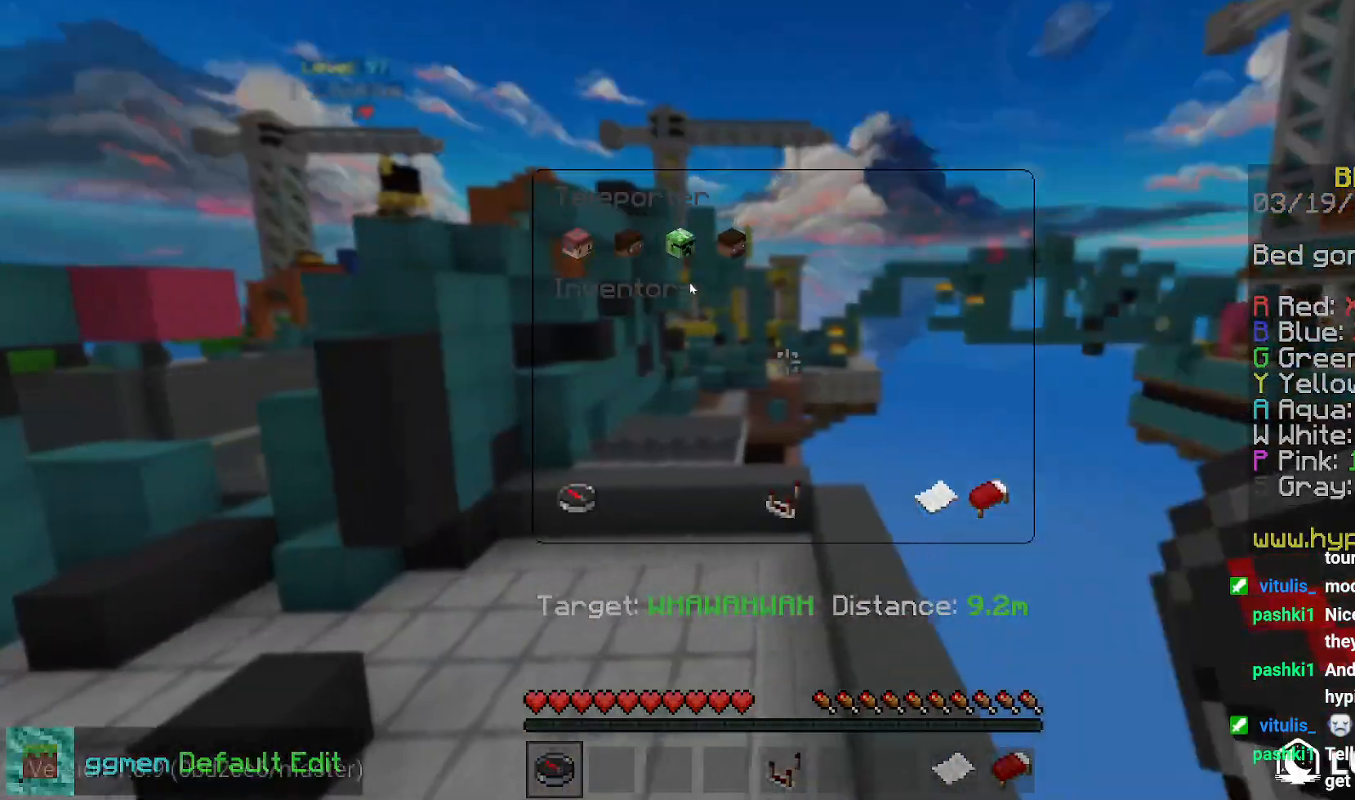
{"keys": [], "mouse": [], "events": []}
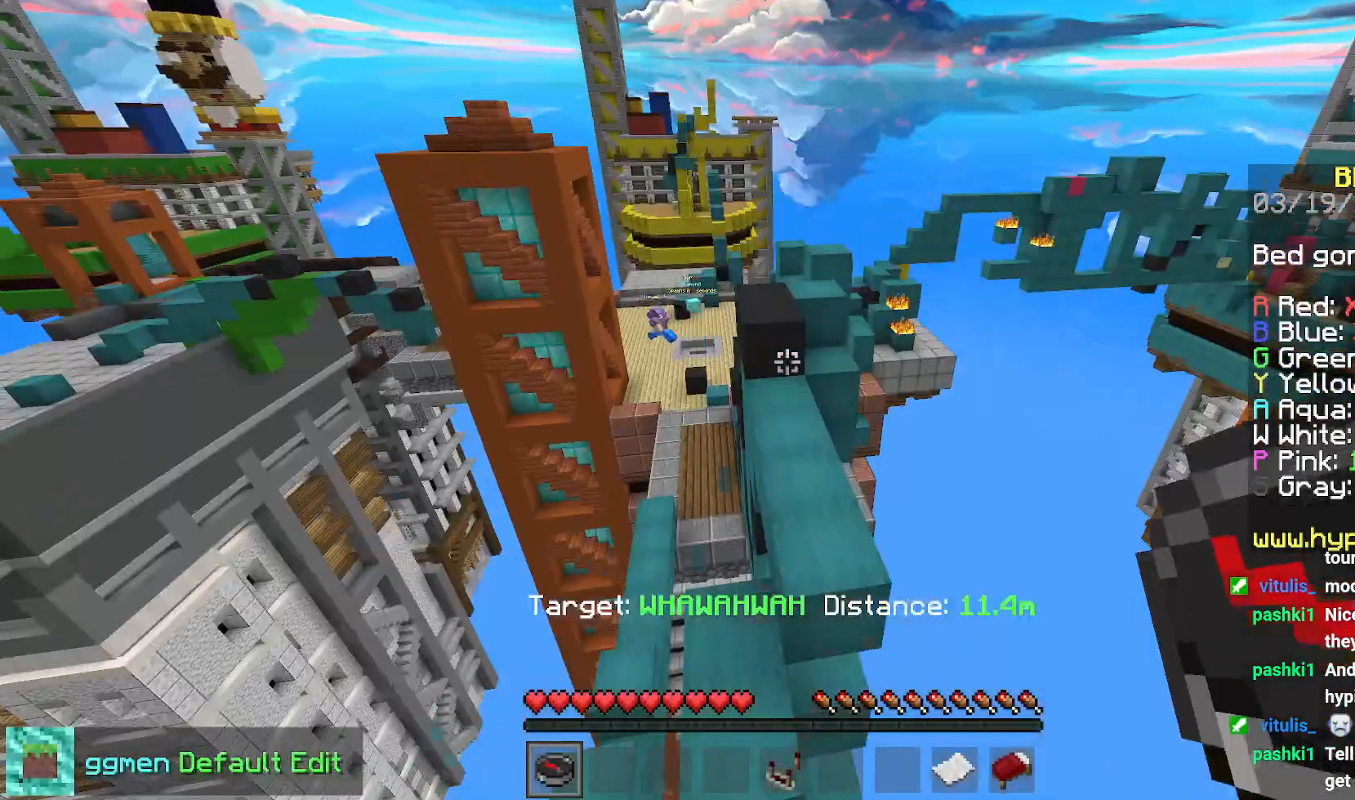
{"keys": [], "mouse": [], "events": [[217, "right", "down"], [401, "right", "up"]]}
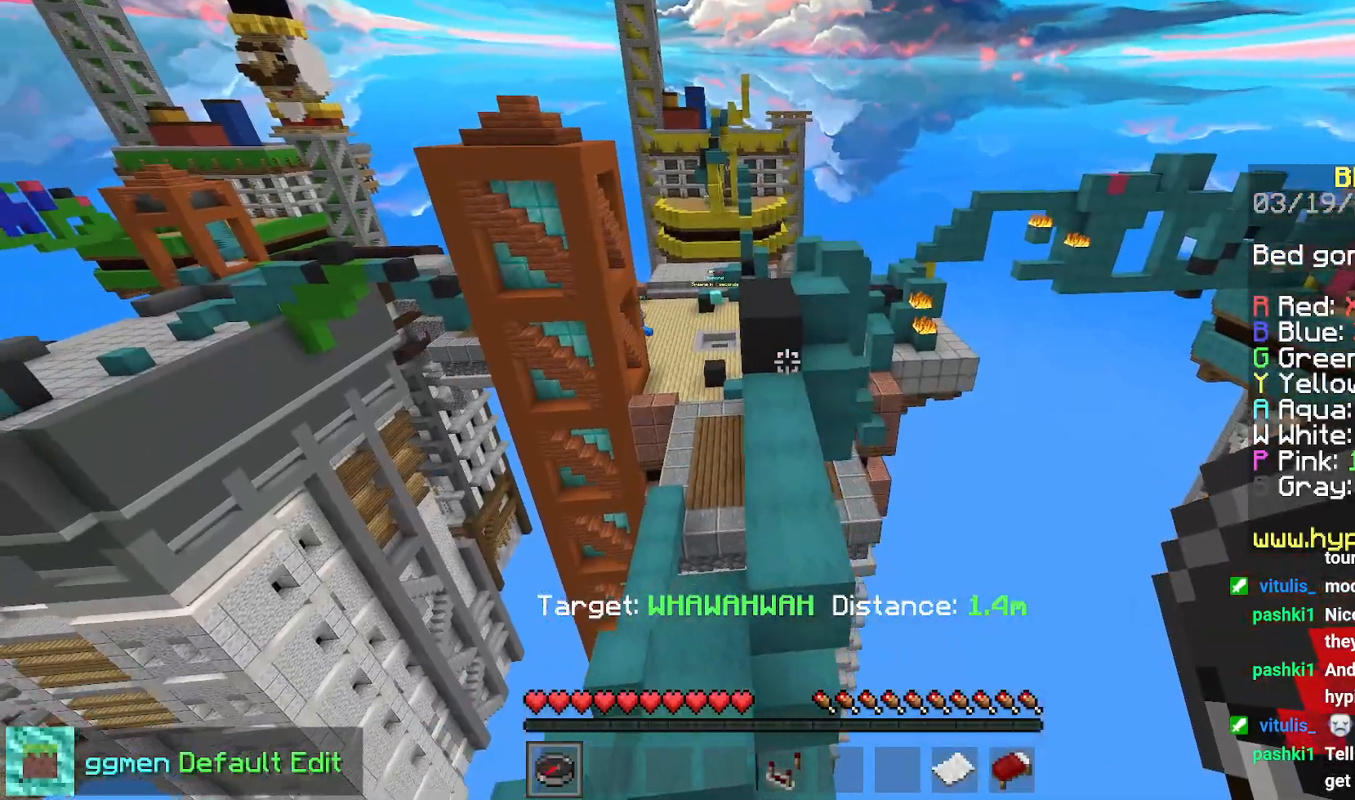
{"keys": [], "mouse": ["right"], "events": [[16, "right", "down"], [33, "up", "down"], [383, "right", "up"], [383, "up", "up"], [483, "mouse_right", "down"]]}
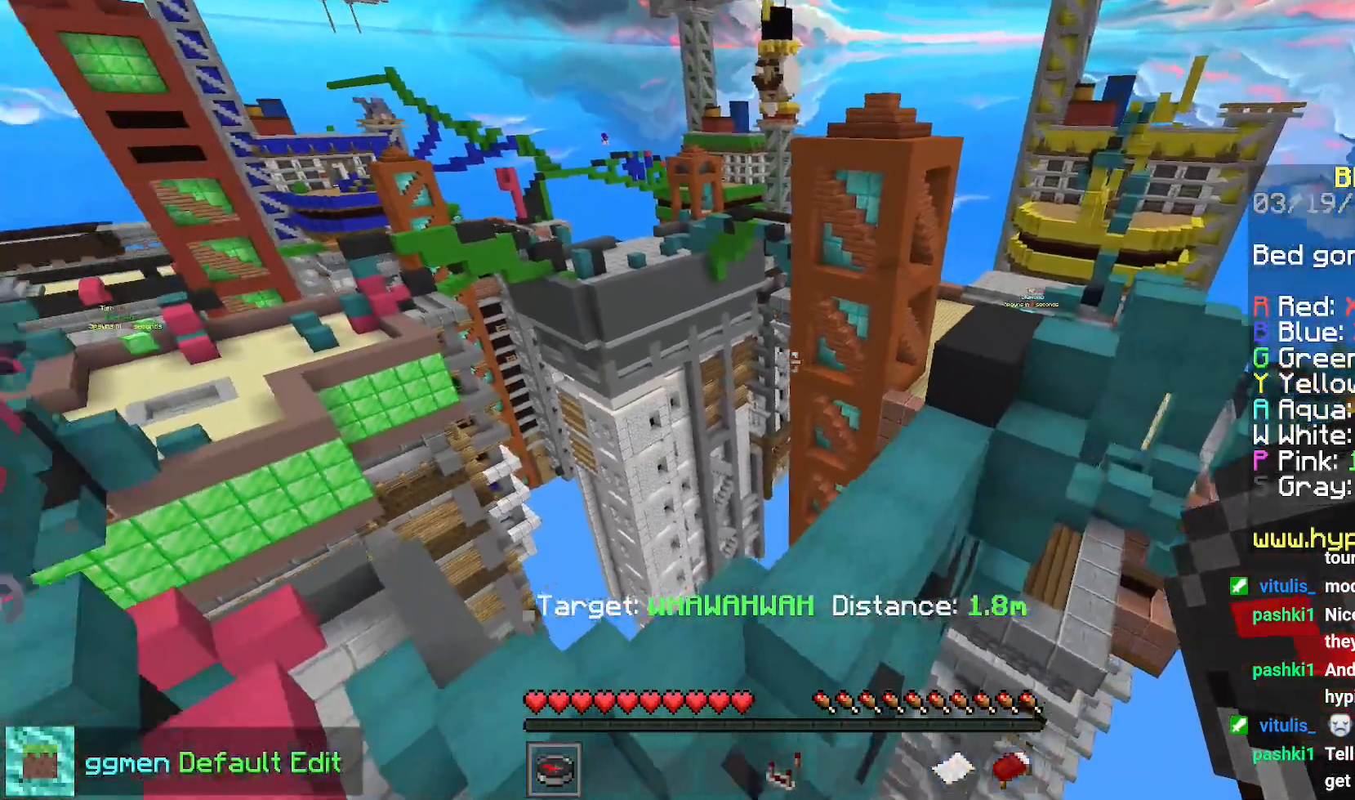
{"keys": [], "mouse": [], "events": [[134, "mouse_right", "up"]]}
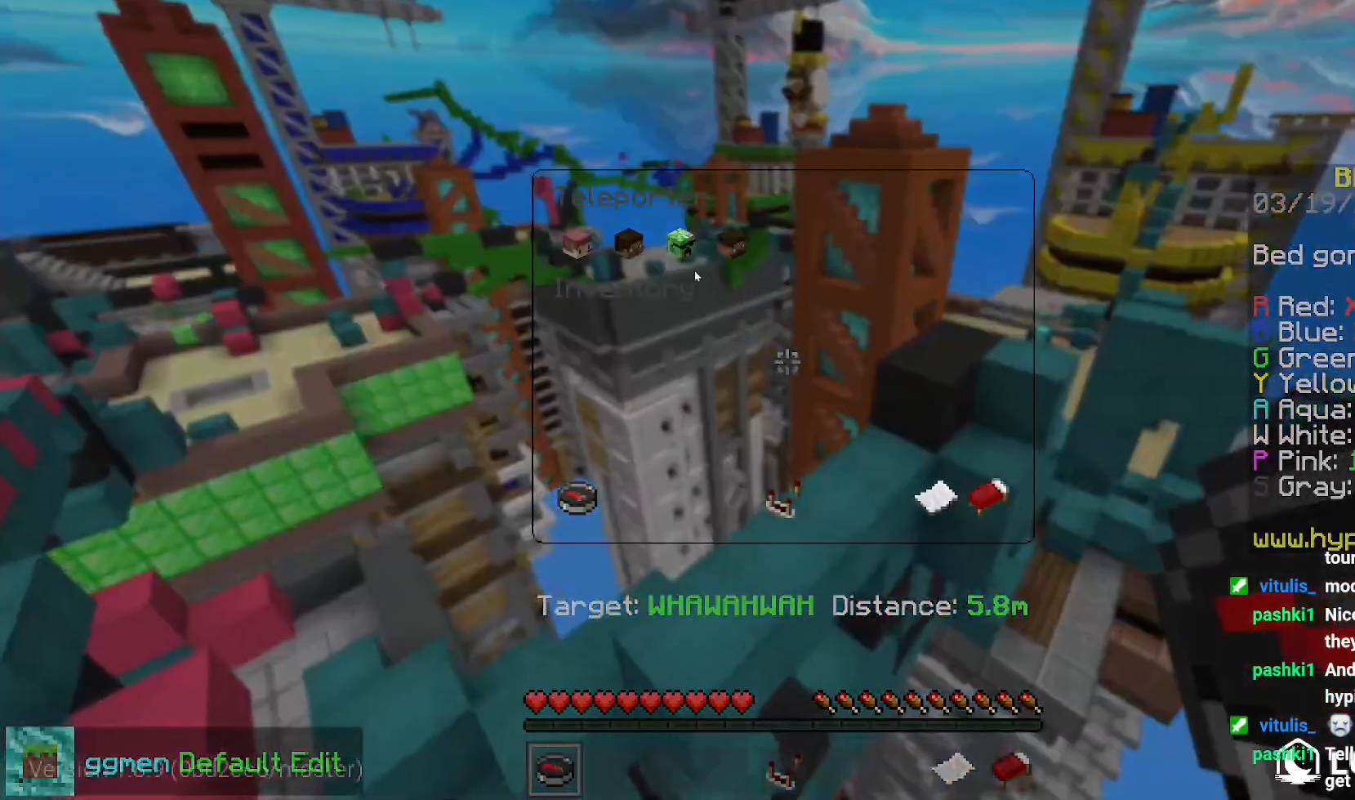
{"keys": [], "mouse": [], "events": []}
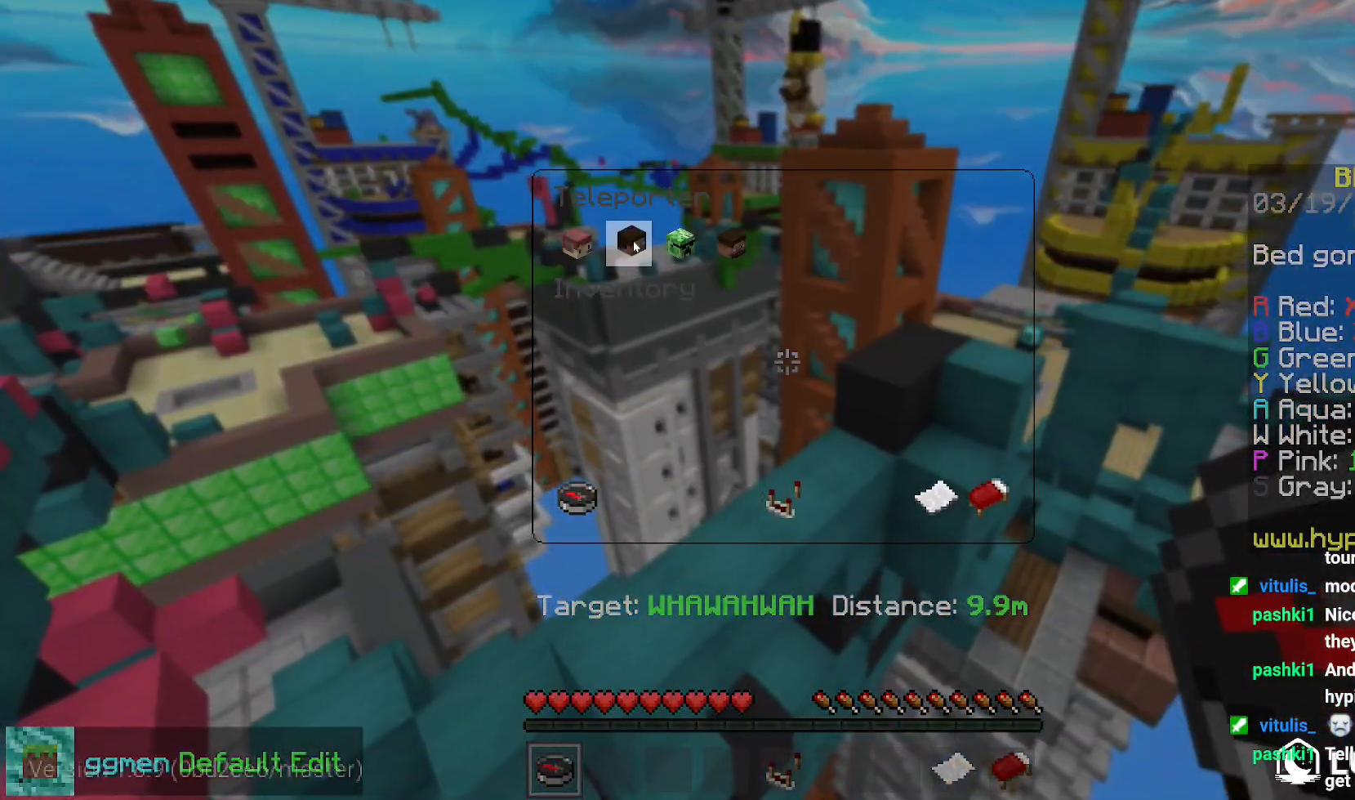
{"keys": [], "mouse": [], "events": []}
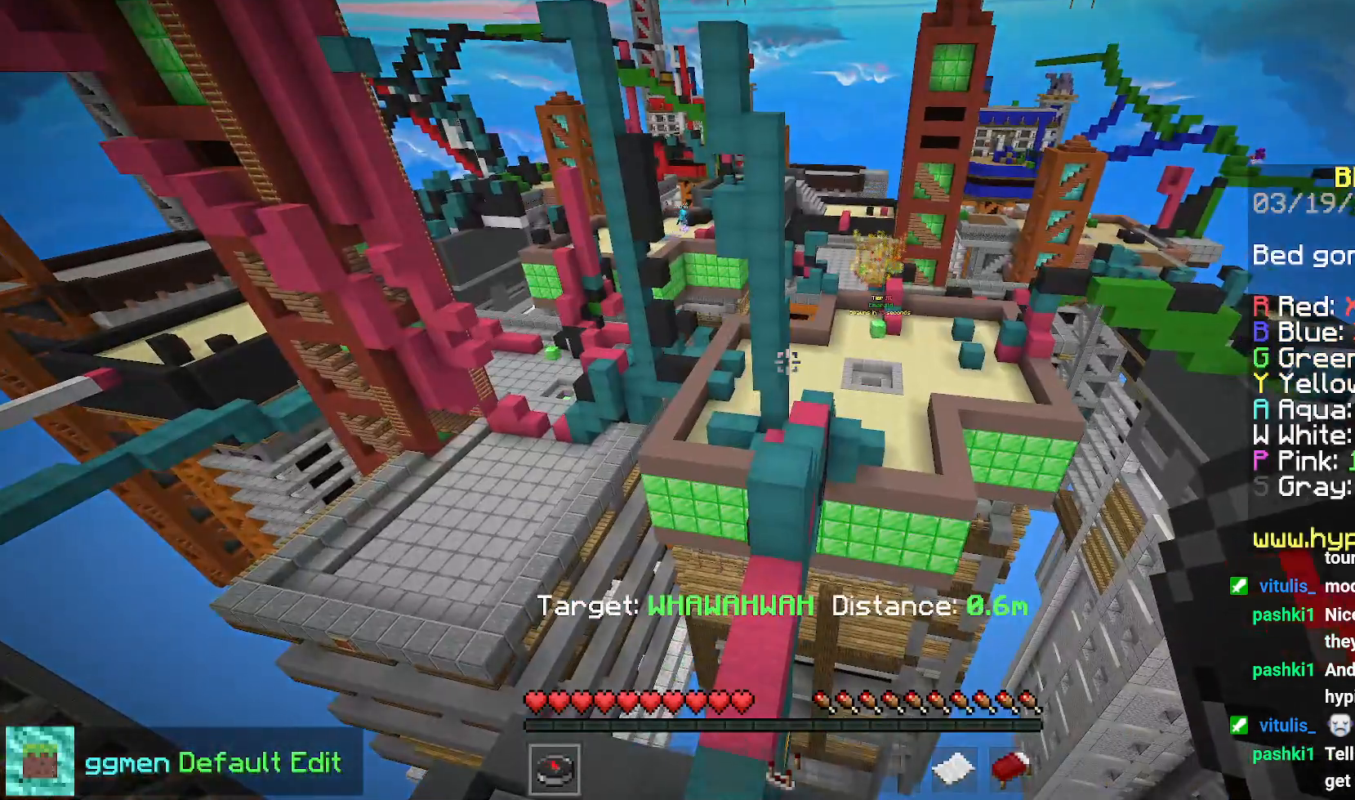
{"keys": [], "mouse": [], "events": []}
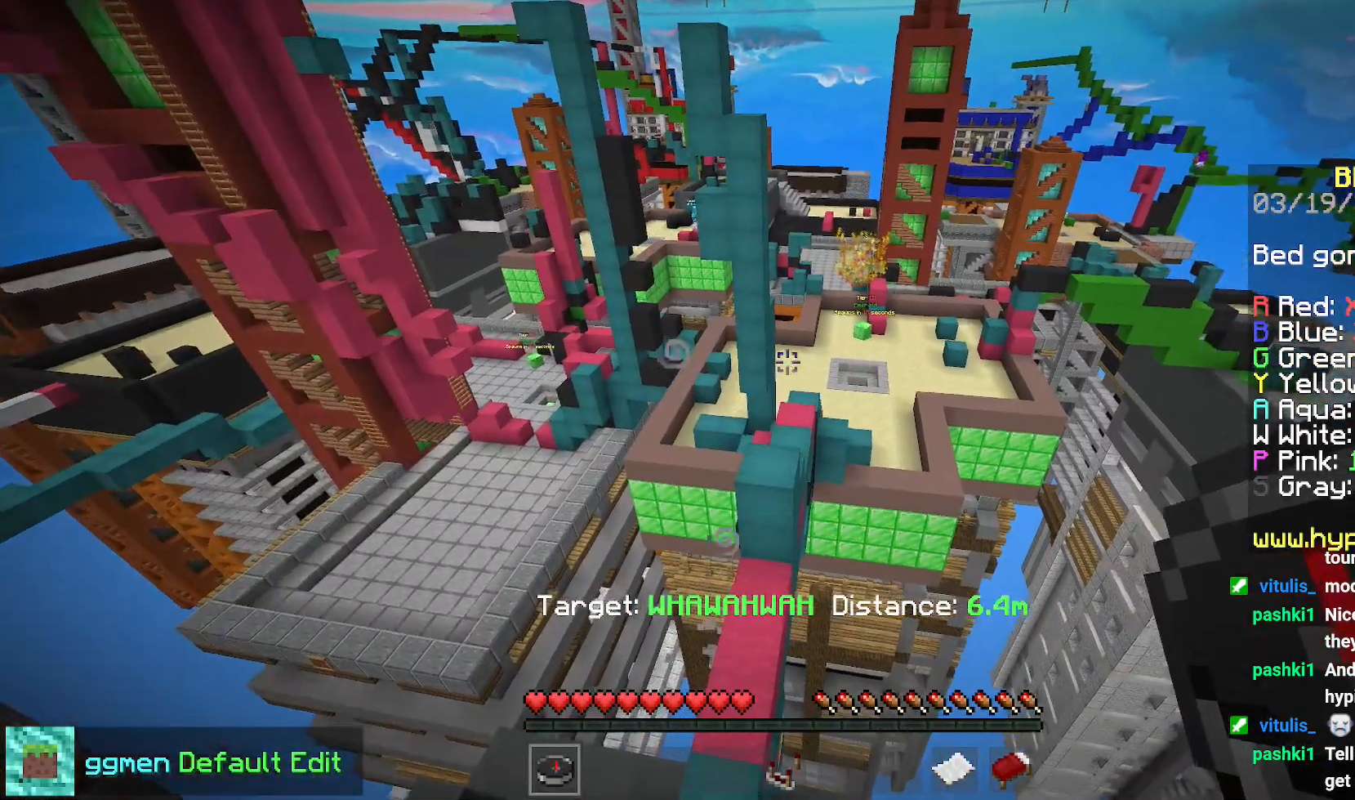
{"keys": [], "mouse": [], "events": []}
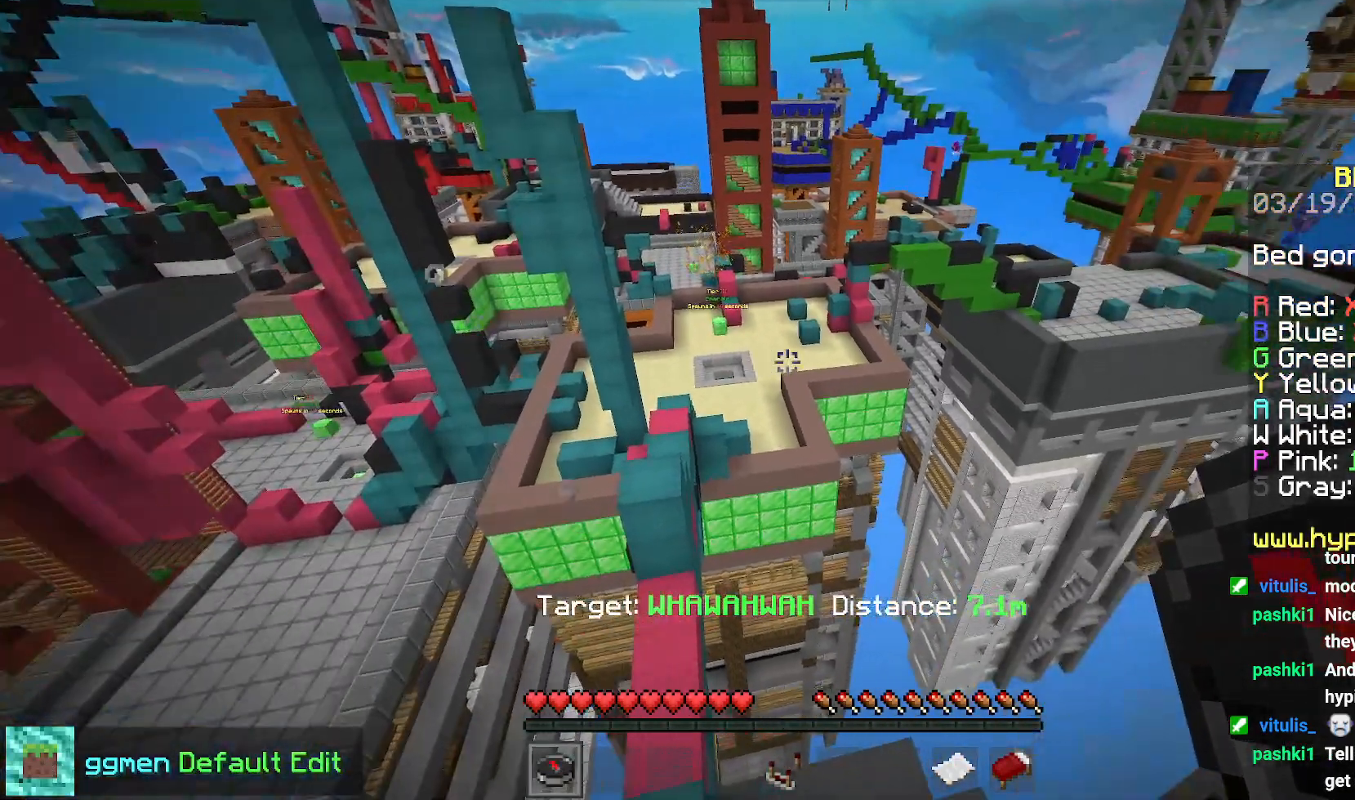
{"keys": ["right", "up"], "mouse": [], "events": [[100, "up", "down"], [350, "right", "down"]]}